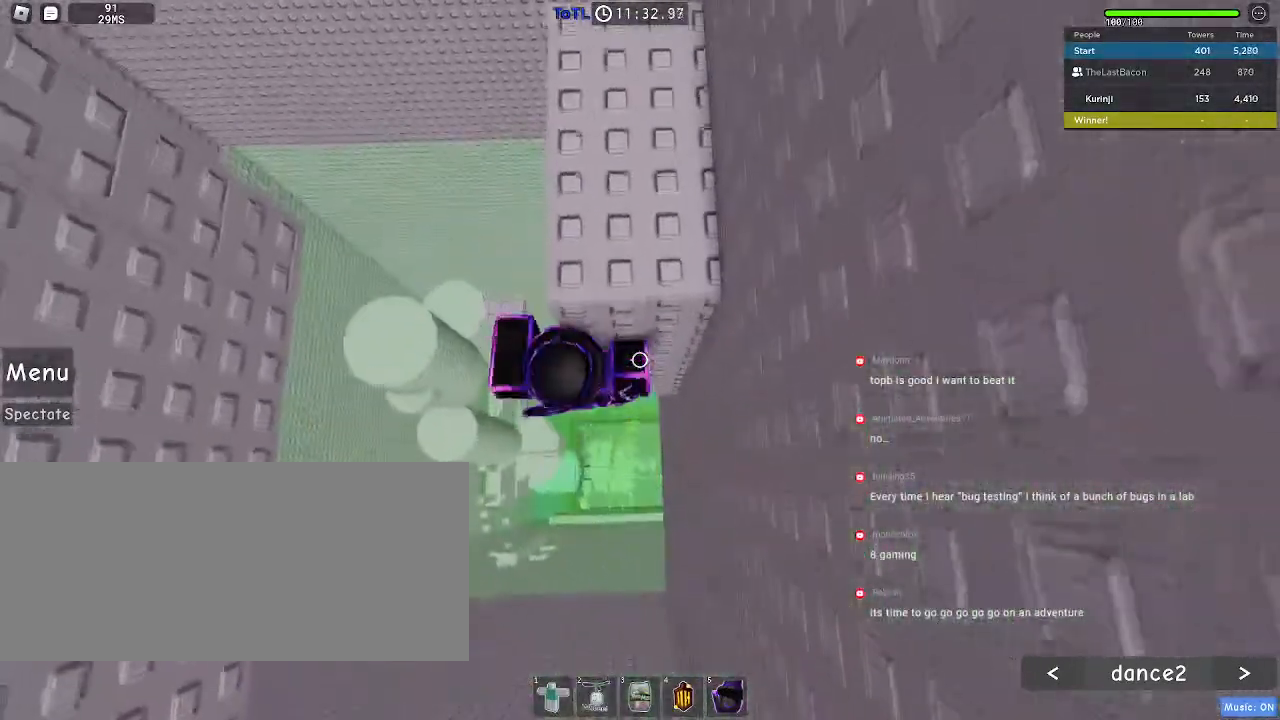
Gameplay with keyboard and mouse; each line is a JSON object with the keys and mouse buttons held at the frame after it. "events" lists presses ("down") and releases ("up") of "a", "ctrl", "d", "e", "f", "q", "r", "s", "shift", "space", "tab", "w", "mouse_left", "mouse_wheel", "mouse_right", "mouse_mb4" and "mouse_mb5" between this image and that frame as [ms after this image, input, new state], when the widget could be followed in between. "mouse_left", "mouse_wheel", "mouse_right", "mouse_mb4", "mouse_mb5" = the "left", "wheel", "right", "mb4", "mb5" buttons of the "mouse" list. No other keys are recorded. "wheel" means that the mouse wheel is clicked or scrolled. Mouse movement is not recorded.
{"keys": [], "mouse": [], "events": [[133, "d", "down"], [217, "d", "up"], [350, "d", "down"], [400, "d", "up"], [483, "w", "up"]]}
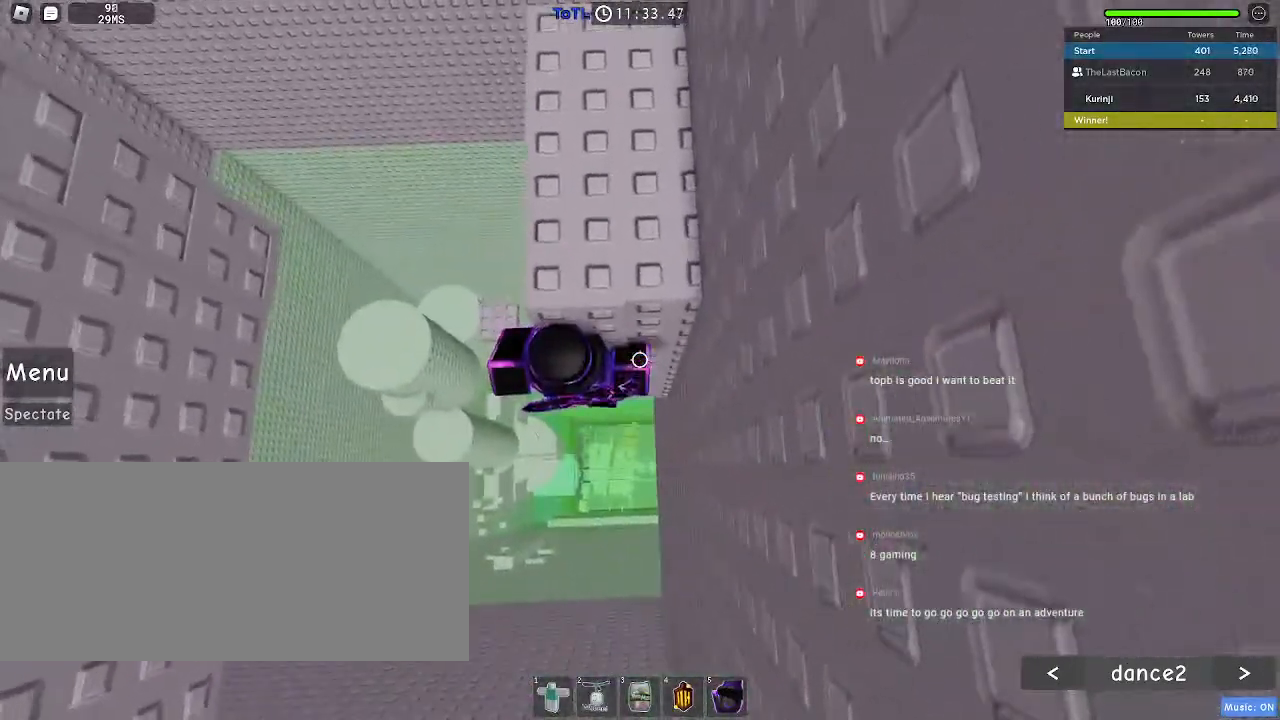
{"keys": ["d", "shift"], "mouse": ["right"], "events": [[83, "mouse_right", "down"], [100, "shift", "down"], [183, "shift", "up"], [300, "shift", "down"], [383, "space", "down"], [450, "d", "down"], [500, "space", "up"]]}
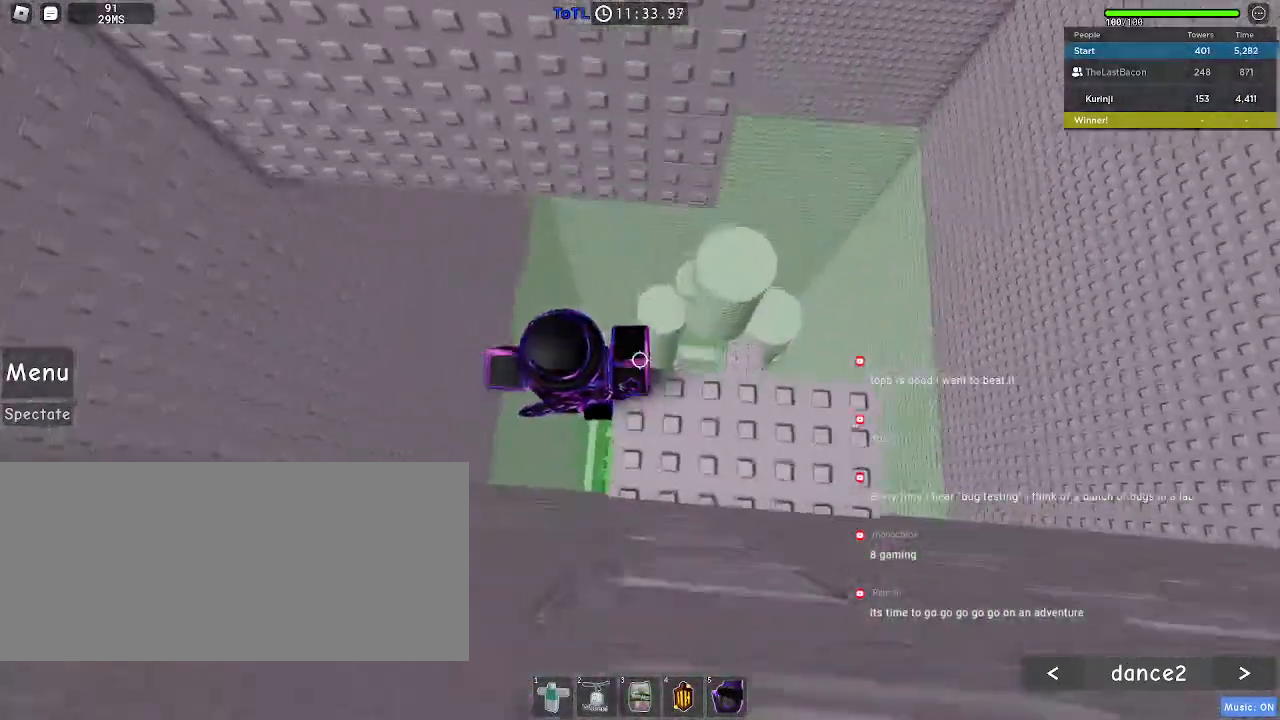
{"keys": [], "mouse": [], "events": [[17, "shift", "up"], [67, "mouse_right", "up"], [367, "d", "up"]]}
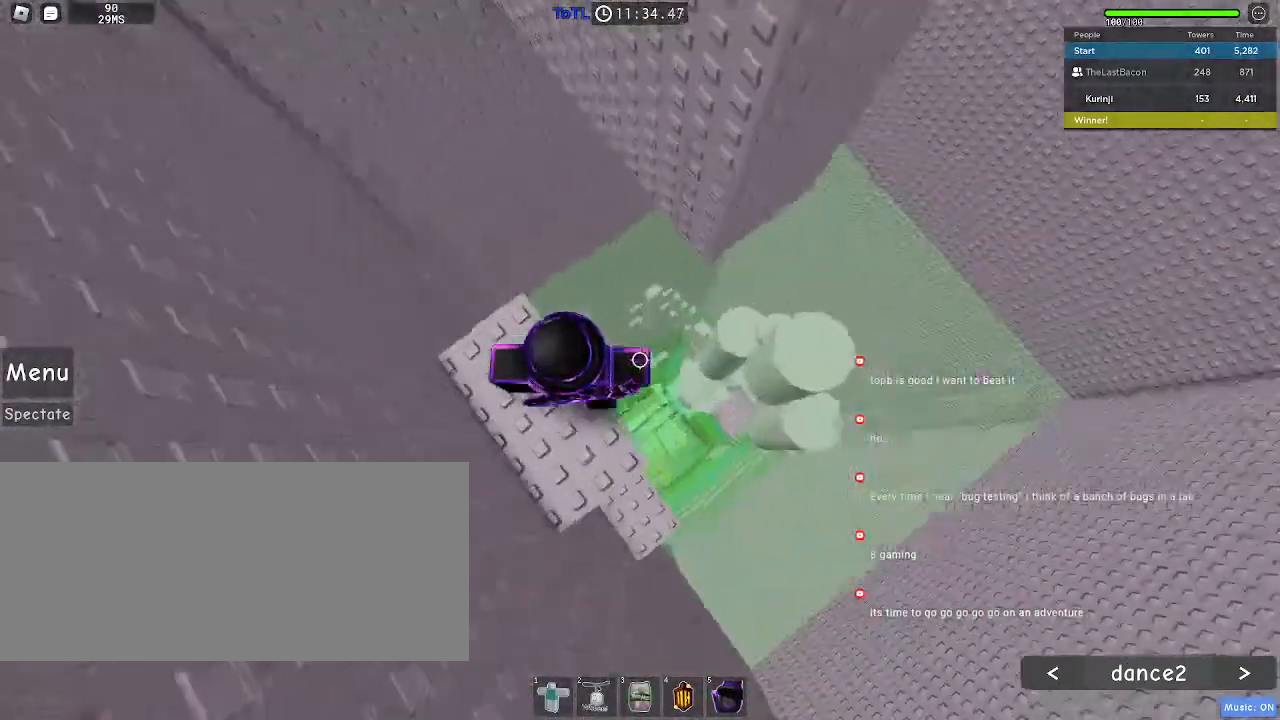
{"keys": ["w"], "mouse": [], "events": [[50, "d", "down"], [167, "space", "down"], [267, "space", "up"], [400, "w", "down"], [467, "d", "up"]]}
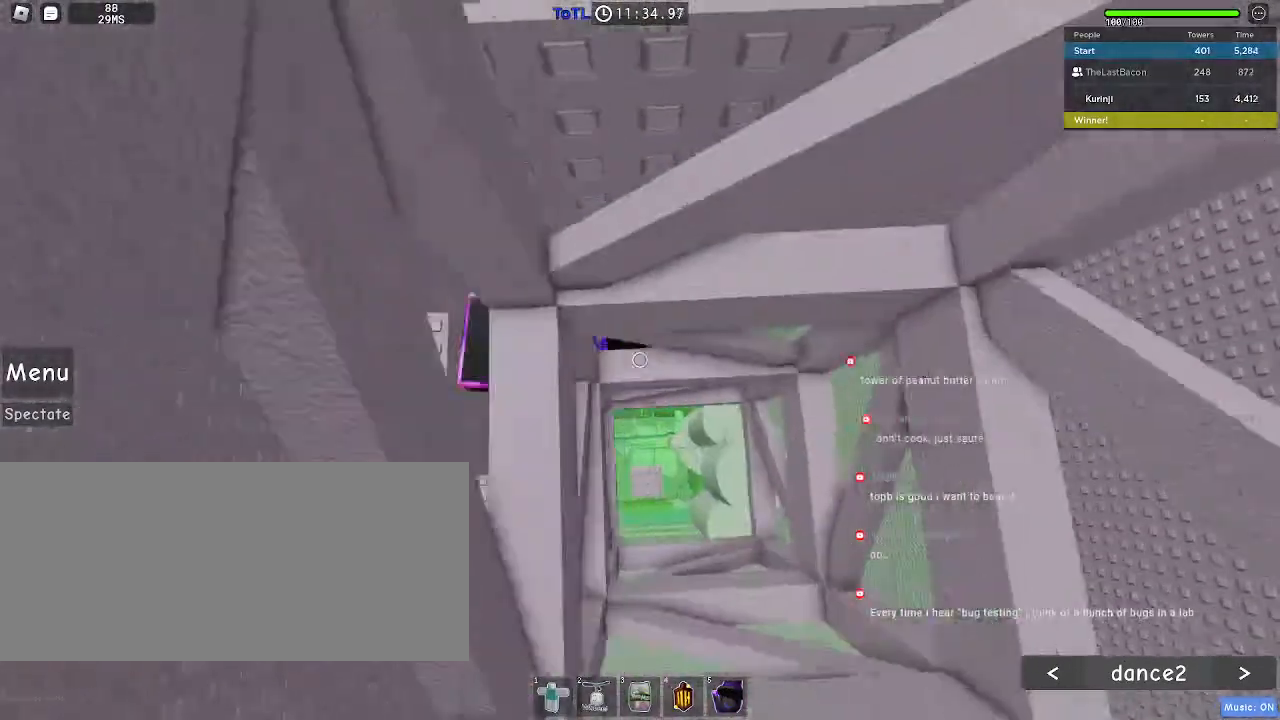
{"keys": [], "mouse": [], "events": [[467, "w", "up"]]}
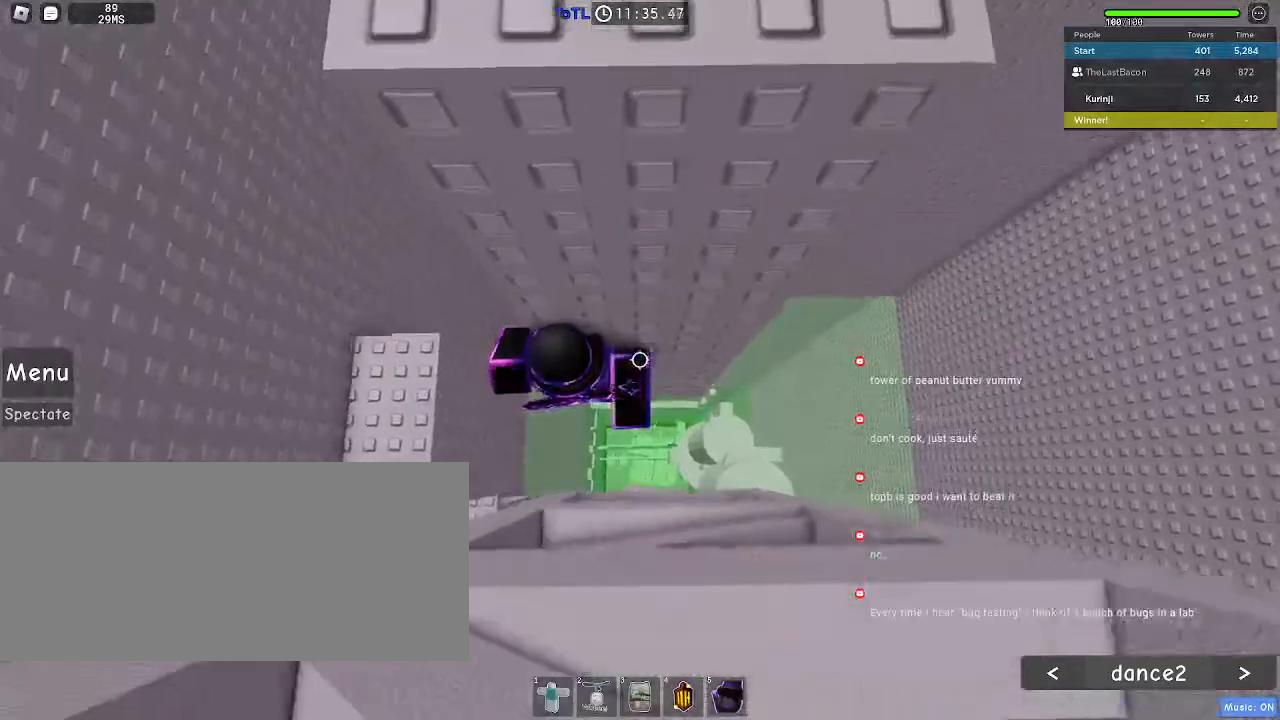
{"keys": ["d", "space"], "mouse": ["right"], "events": [[50, "shift", "down"], [67, "mouse_right", "down"], [150, "shift", "up"], [350, "d", "down"], [350, "shift", "down"], [433, "space", "down"], [467, "shift", "up"]]}
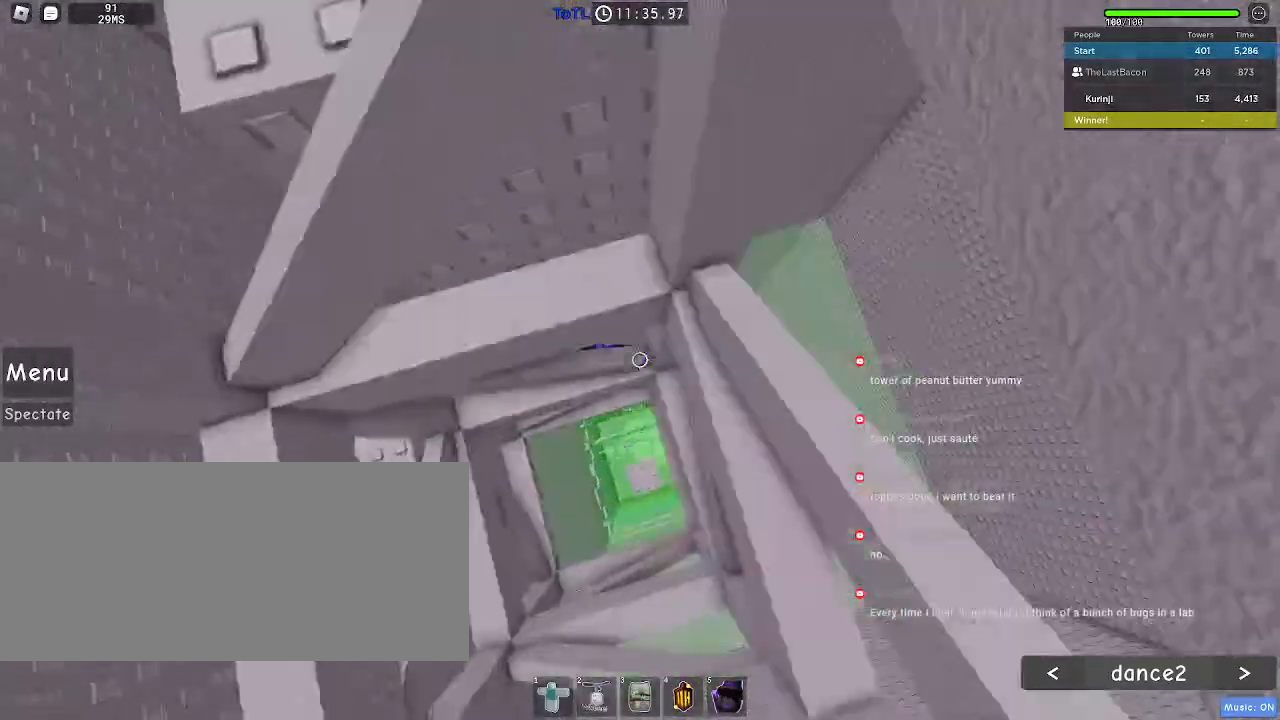
{"keys": ["w"], "mouse": [], "events": [[50, "space", "up"], [283, "w", "down"], [317, "d", "up"], [350, "mouse_right", "up"]]}
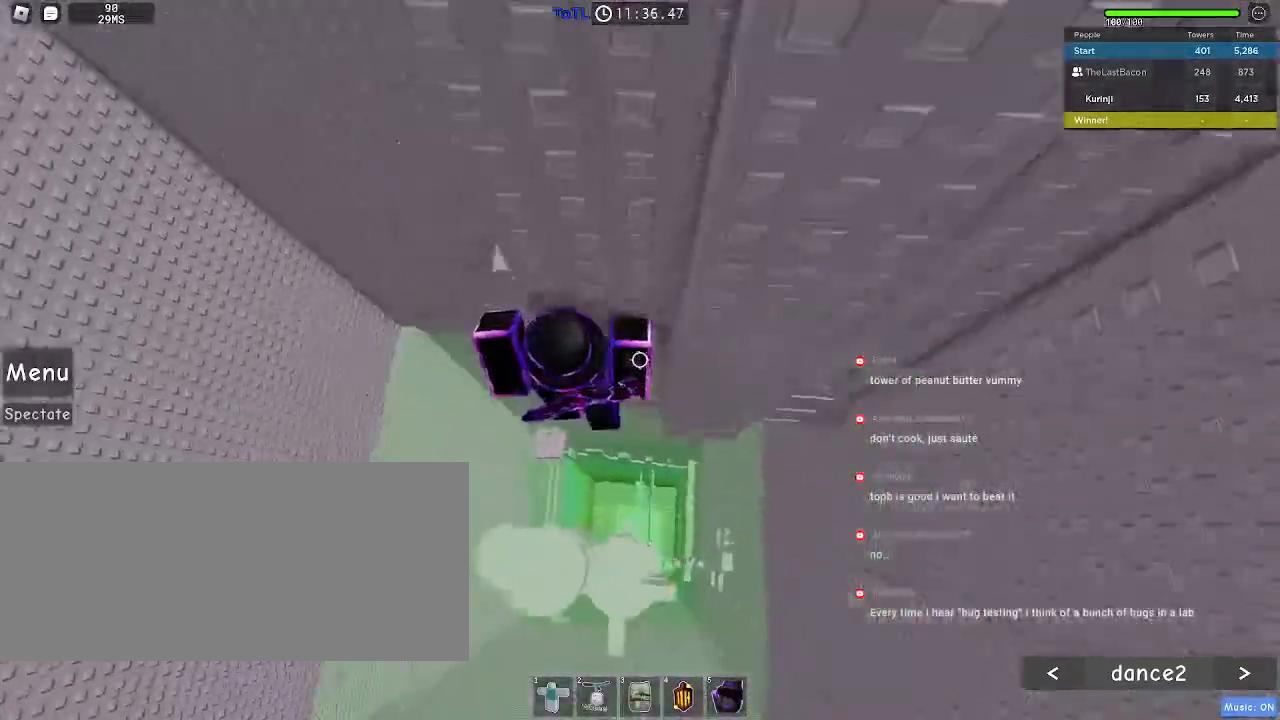
{"keys": ["d", "w"], "mouse": [], "events": [[467, "d", "down"]]}
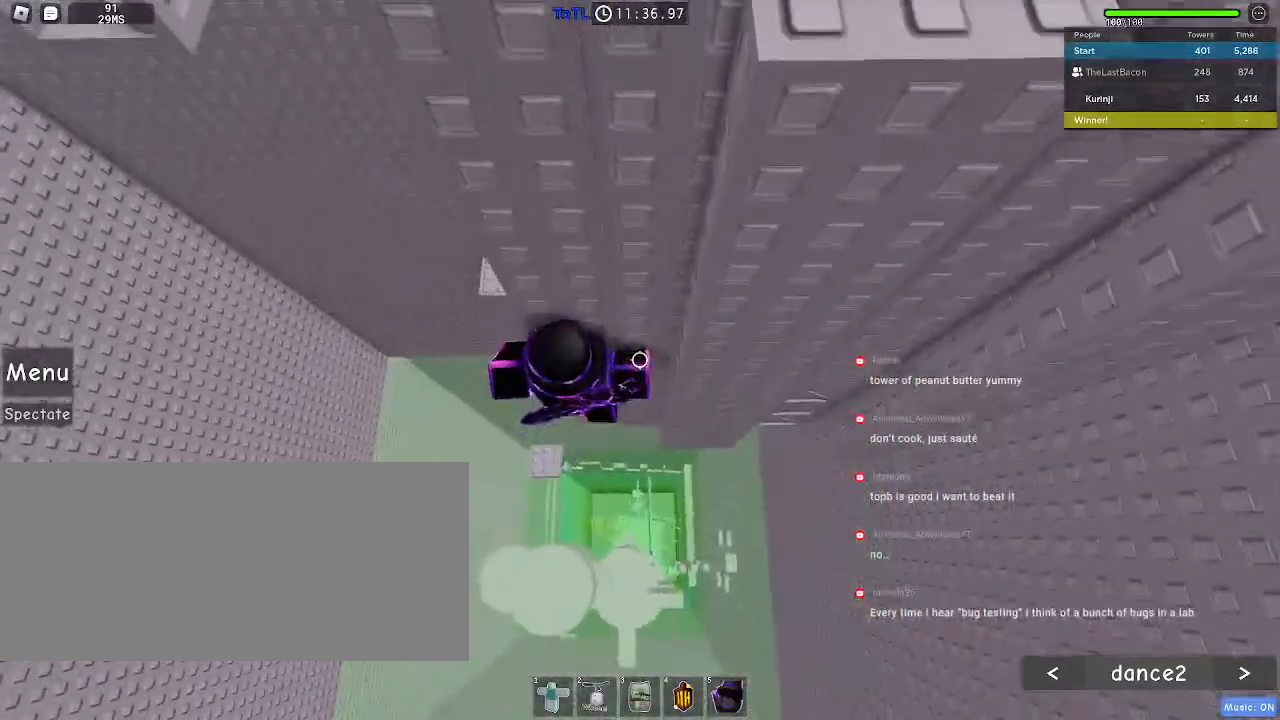
{"keys": ["shift"], "mouse": ["right"], "events": [[50, "d", "up"], [300, "w", "up"], [400, "shift", "down"], [417, "mouse_right", "down"]]}
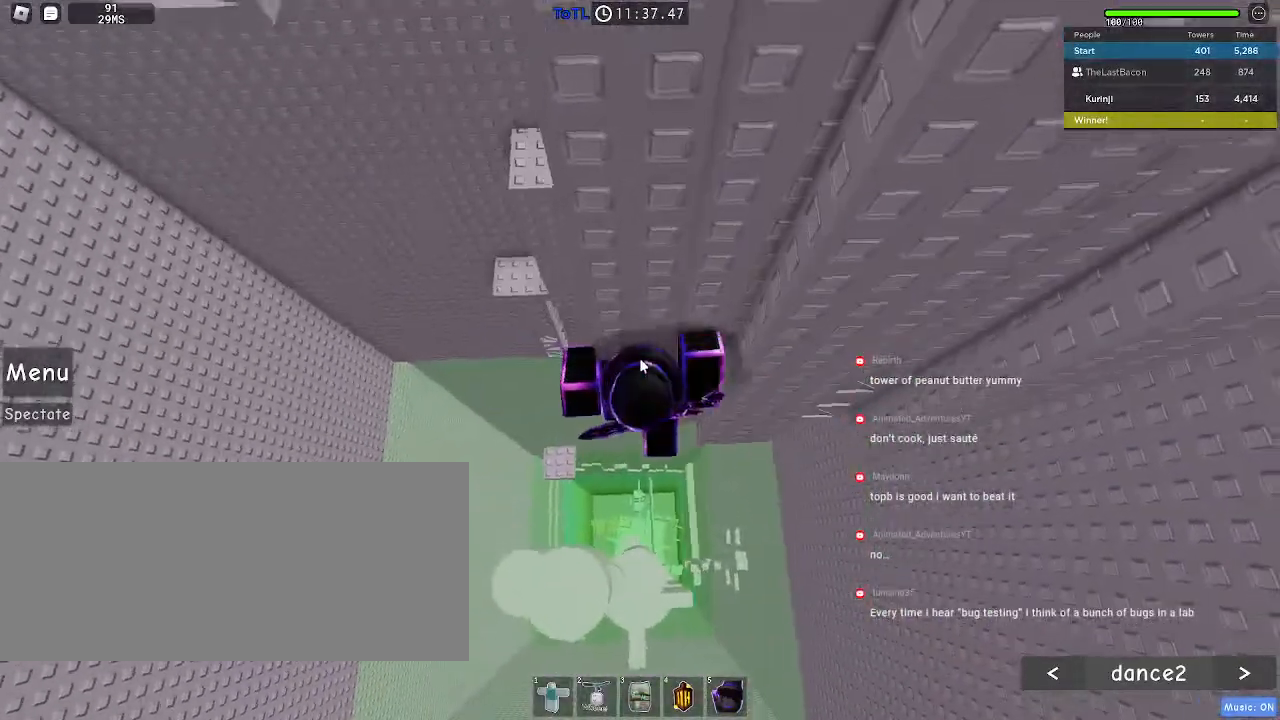
{"keys": ["d"], "mouse": ["right"], "events": [[17, "shift", "up"], [300, "d", "down"], [300, "shift", "down"], [350, "space", "down"], [400, "shift", "up"], [450, "space", "up"]]}
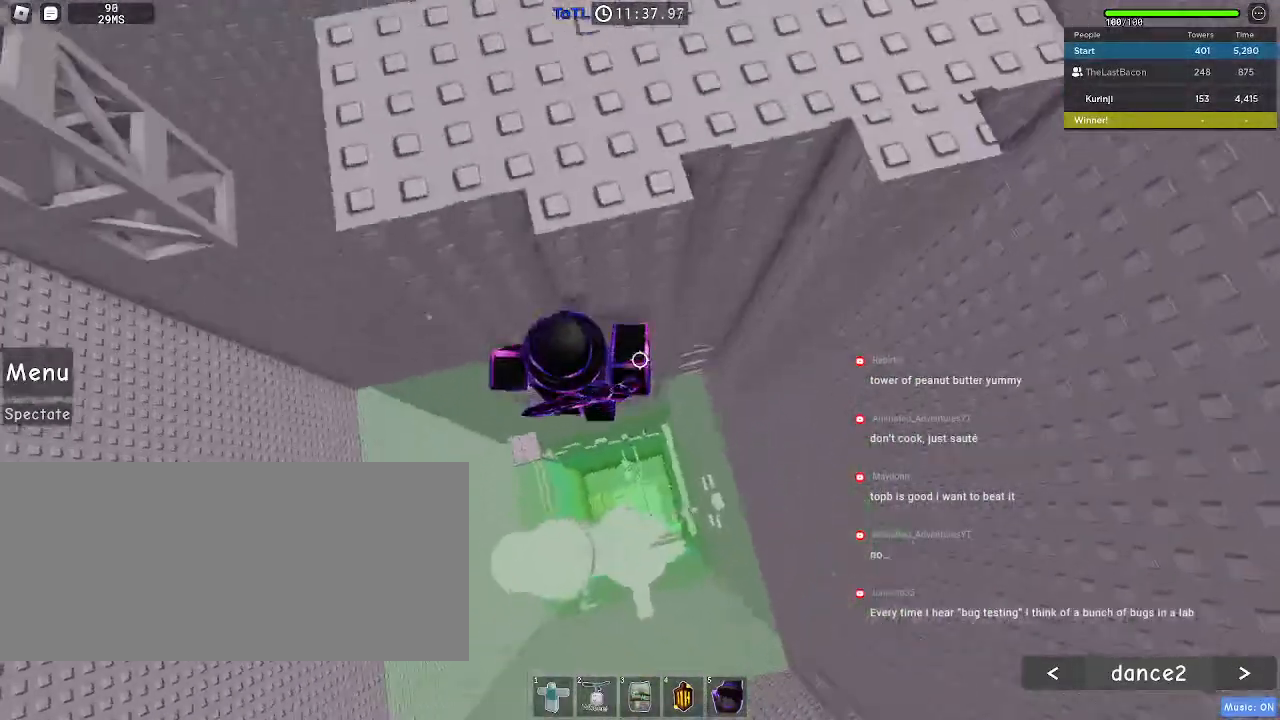
{"keys": ["w"], "mouse": ["right"], "events": [[167, "w", "down"], [417, "d", "up"]]}
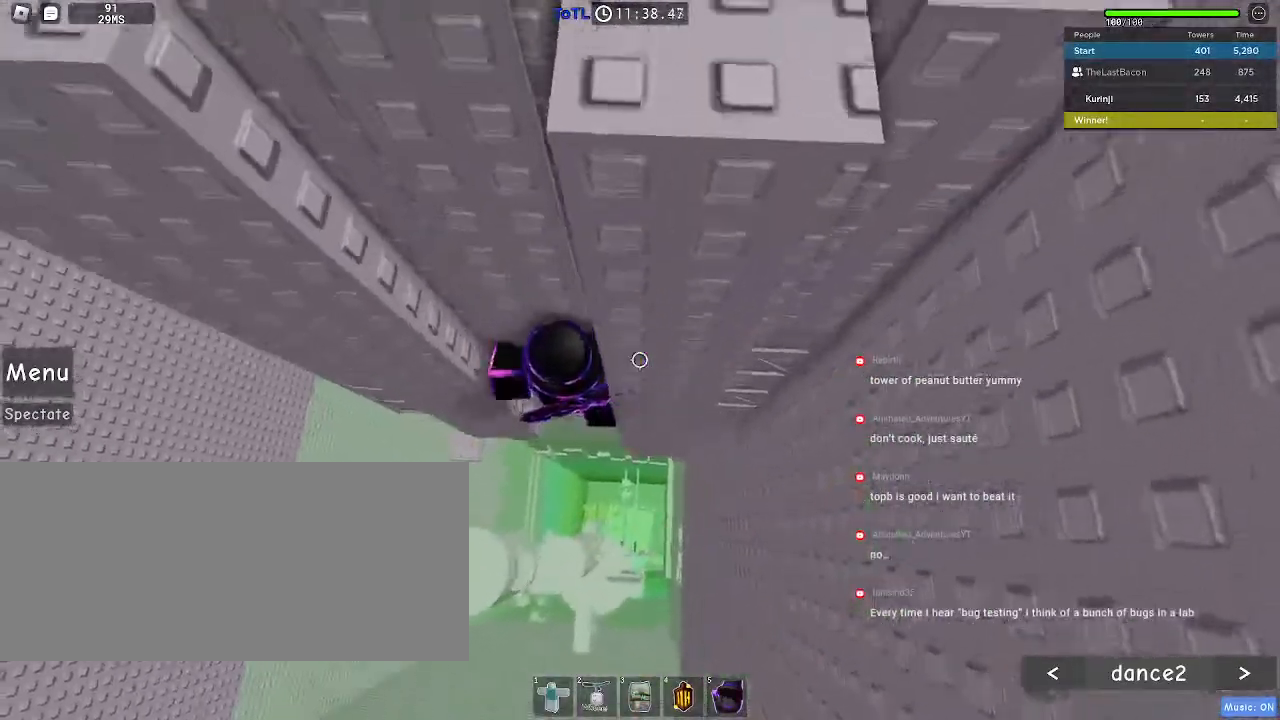
{"keys": [], "mouse": ["right"], "events": [[17, "mouse_right", "up"], [317, "w", "up"], [350, "mouse_right", "down"], [367, "shift", "down"], [467, "shift", "up"]]}
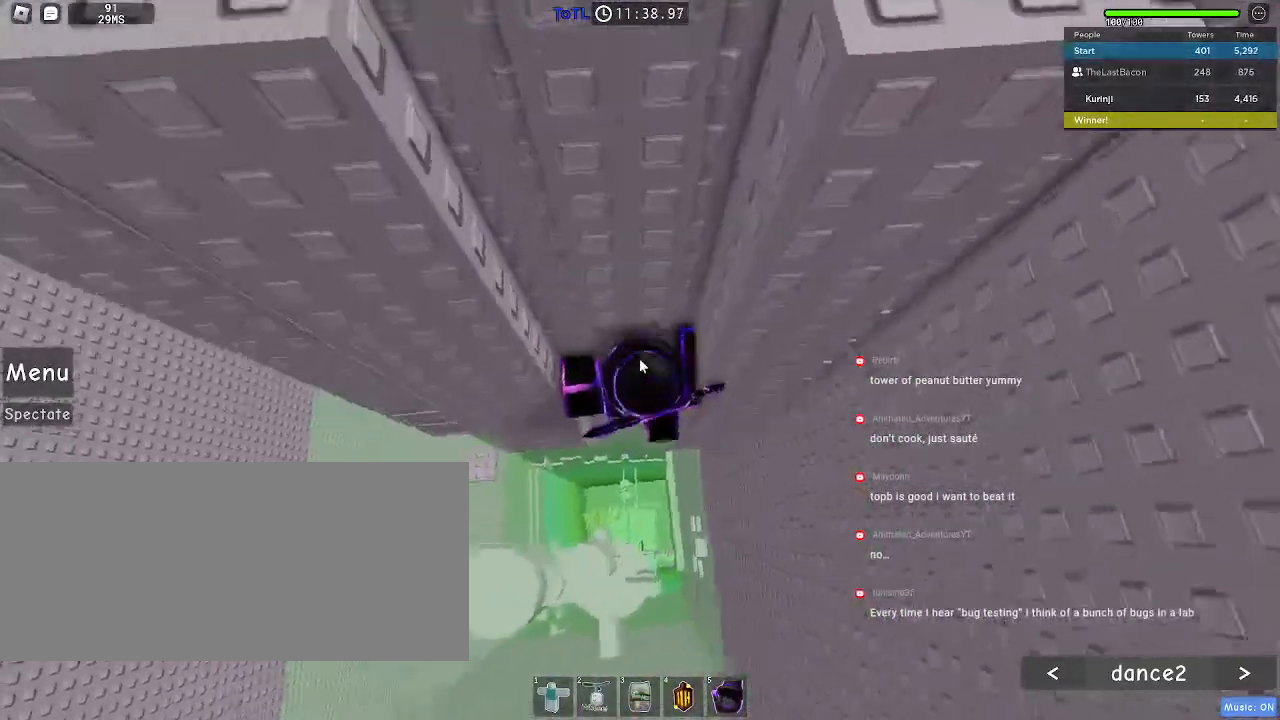
{"keys": ["d", "w"], "mouse": ["right"], "events": [[217, "d", "down"], [217, "shift", "down"], [300, "space", "down"], [367, "shift", "up"], [400, "space", "up"], [500, "w", "down"]]}
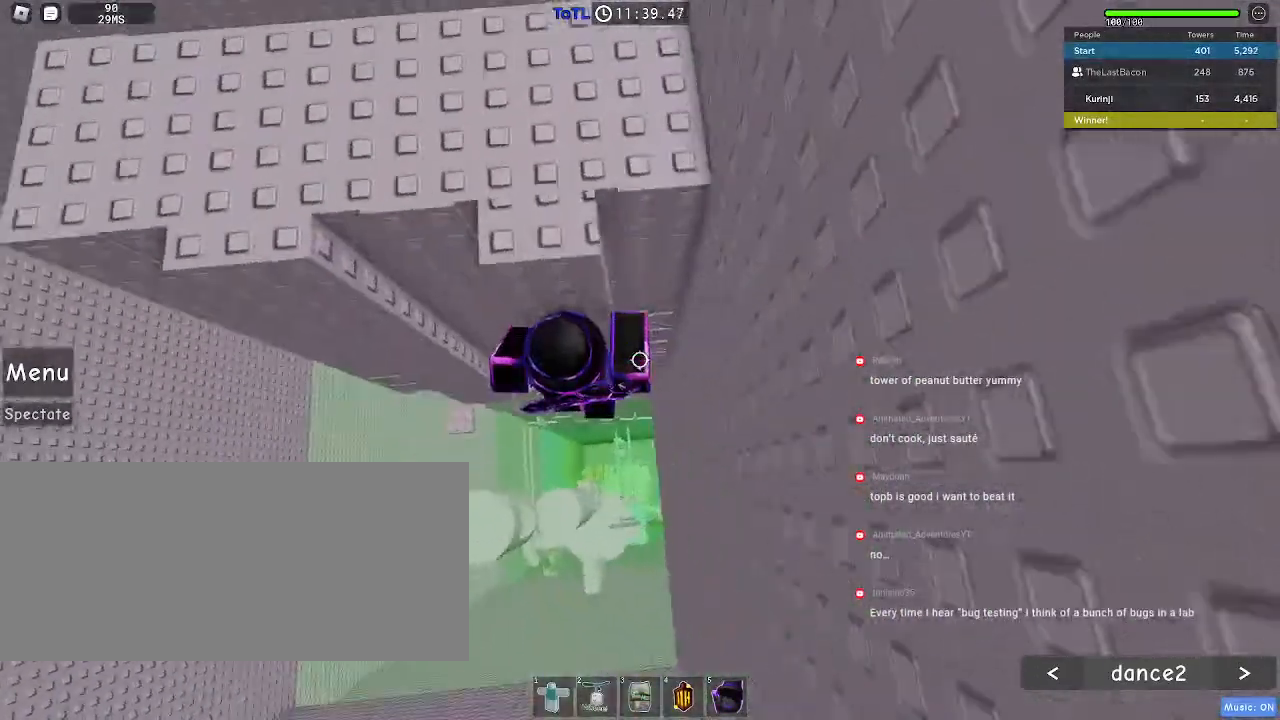
{"keys": ["w"], "mouse": ["right"], "events": [[300, "d", "up"]]}
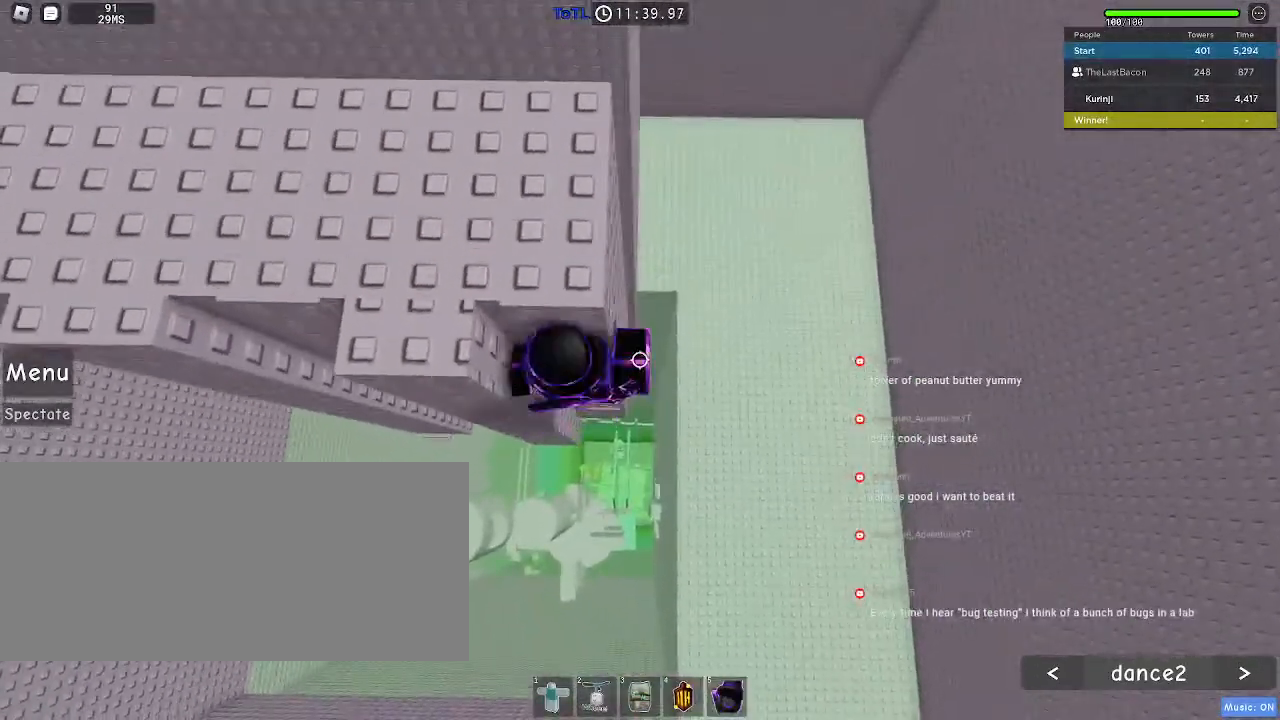
{"keys": [], "mouse": [], "events": [[17, "mouse_right", "up"], [500, "w", "up"]]}
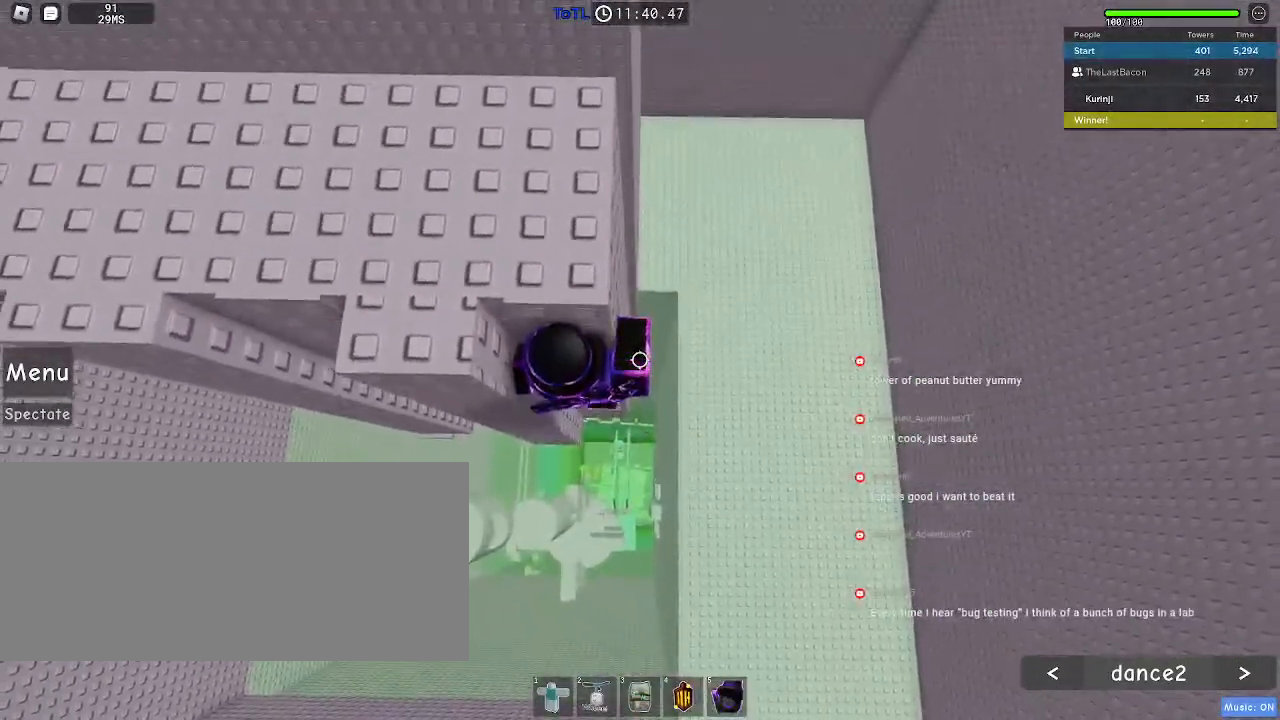
{"keys": ["shift", "space"], "mouse": ["right"], "events": [[100, "shift", "down"], [150, "mouse_right", "down"], [233, "shift", "up"], [383, "shift", "down"], [433, "space", "down"]]}
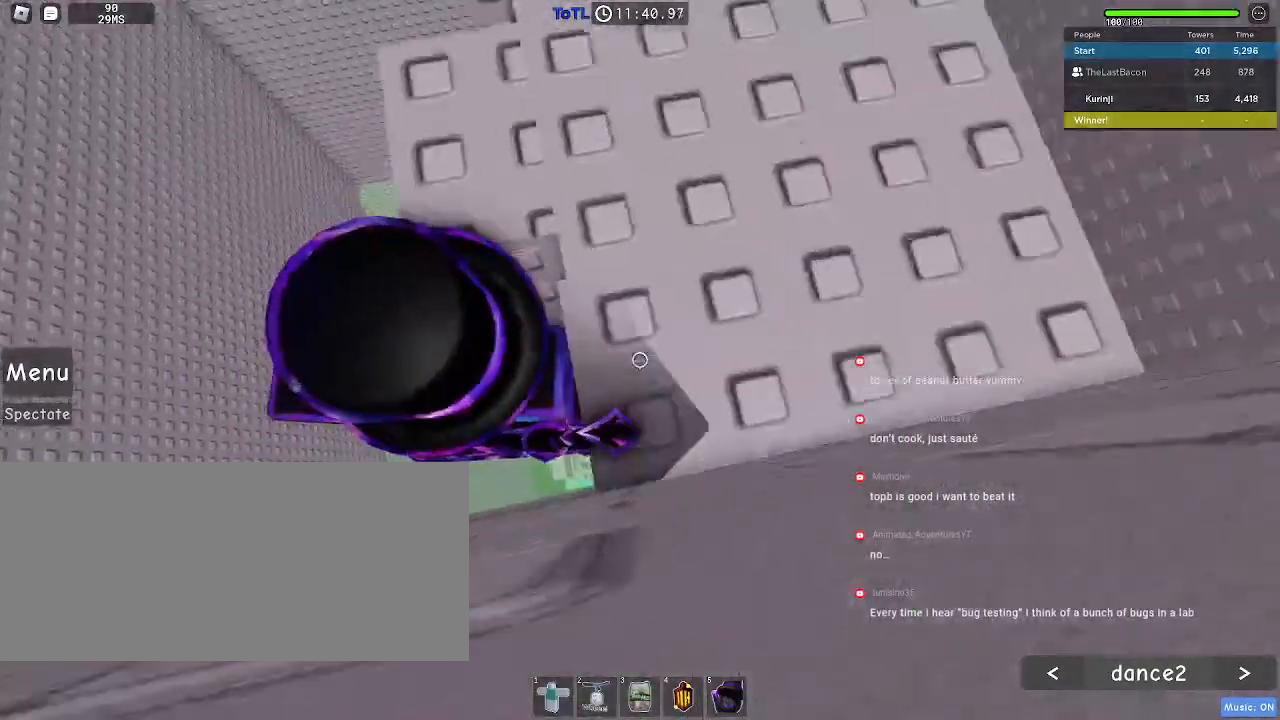
{"keys": ["w"], "mouse": [], "events": [[33, "shift", "up"], [50, "d", "down"], [83, "space", "up"], [117, "mouse_right", "up"], [167, "w", "down"], [283, "d", "up"], [317, "w", "up"], [417, "w", "down"]]}
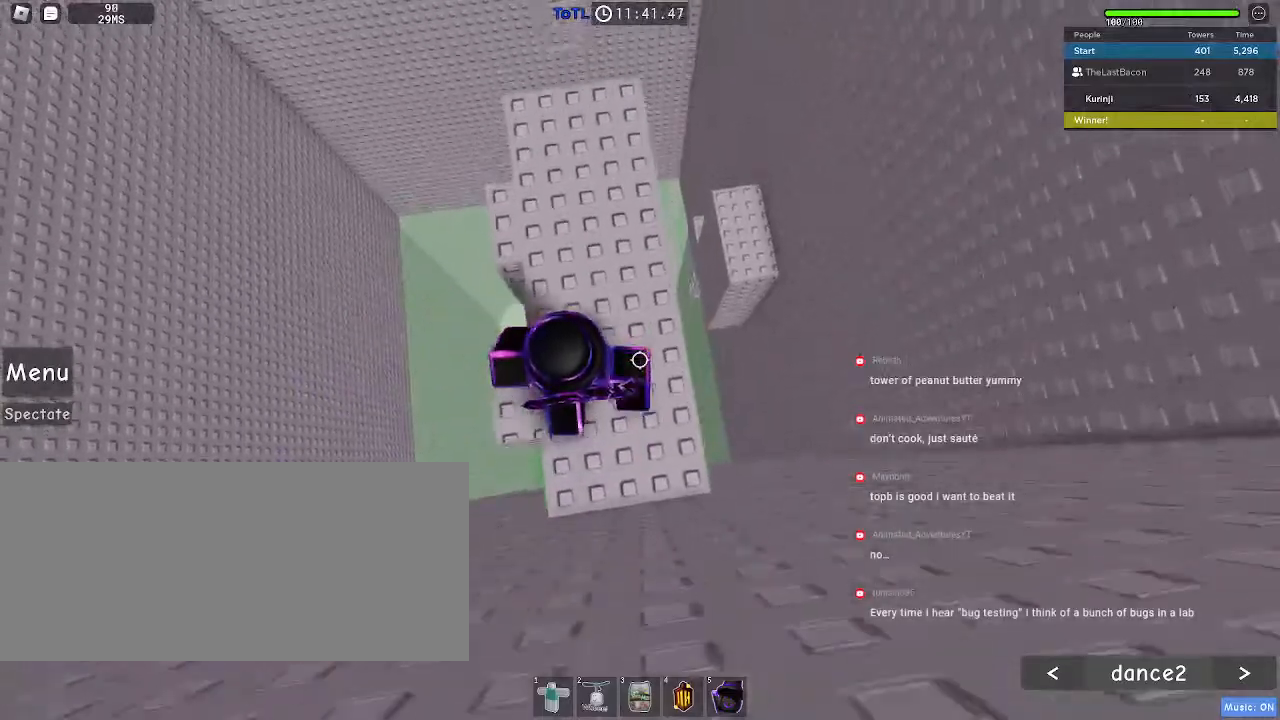
{"keys": ["d", "w"], "mouse": [], "events": [[483, "d", "down"]]}
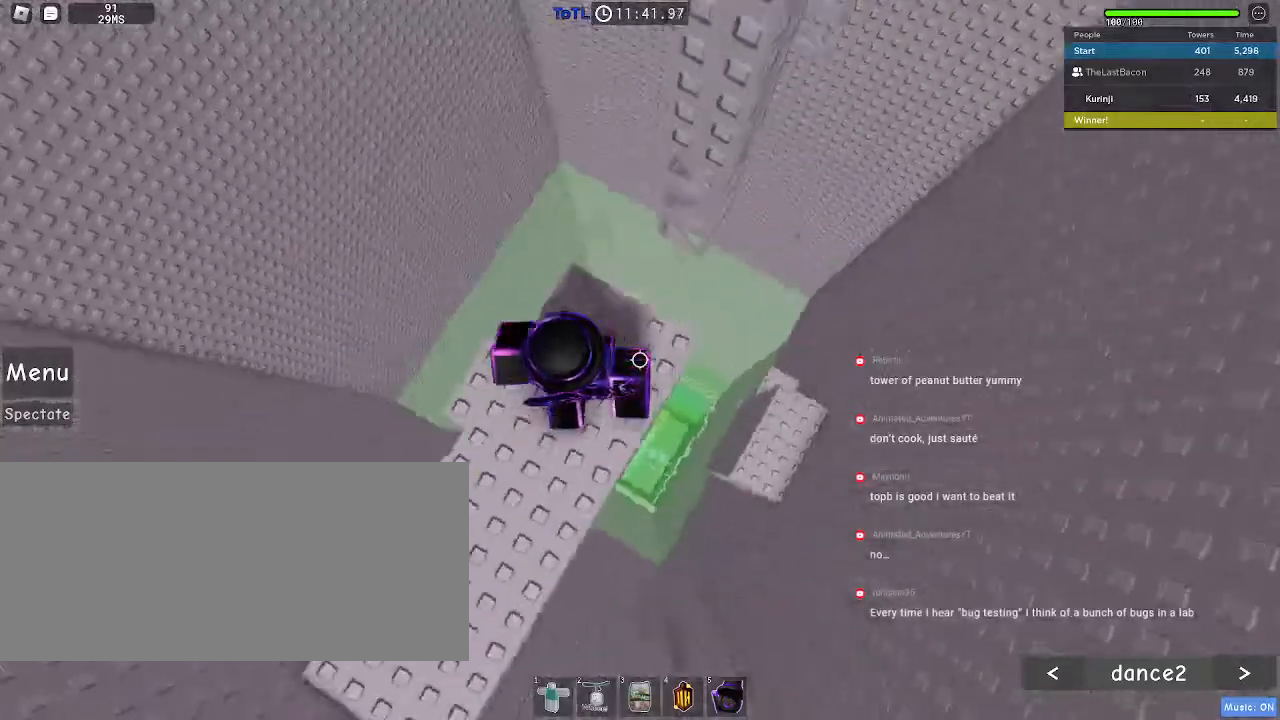
{"keys": ["d"], "mouse": [], "events": [[17, "w", "up"], [100, "d", "up"], [217, "d", "down"], [300, "space", "down"], [400, "space", "up"]]}
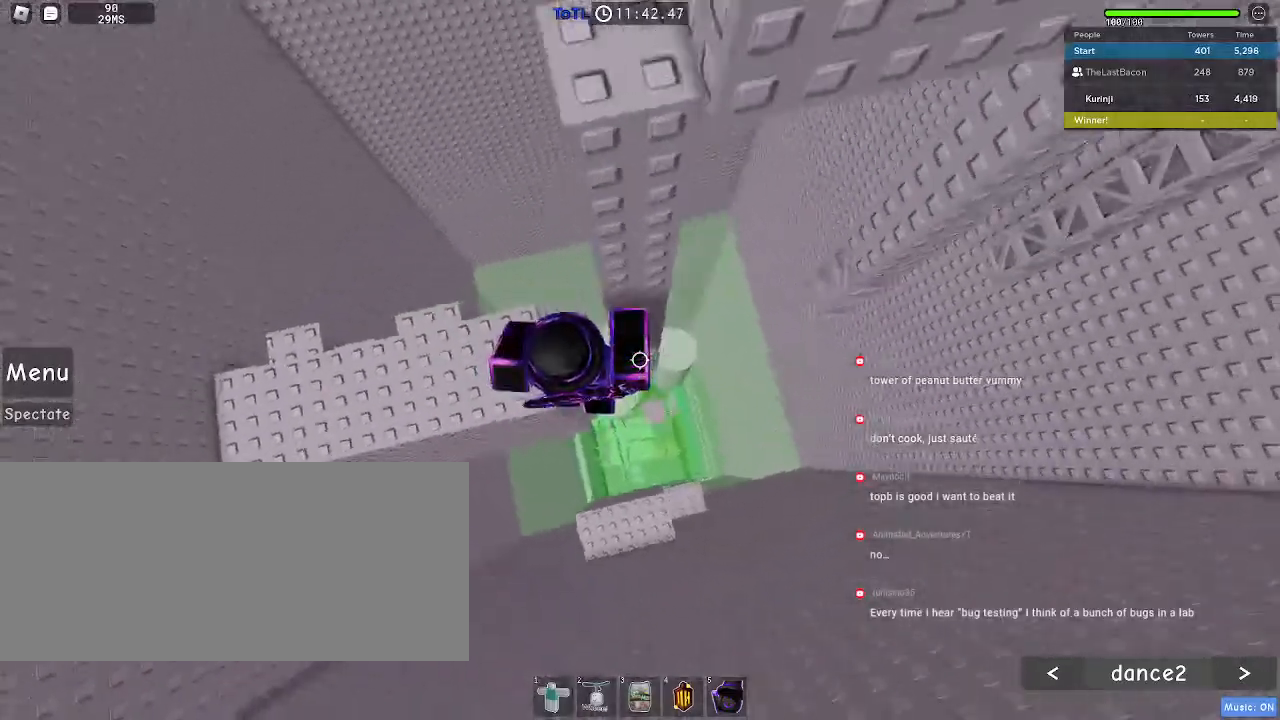
{"keys": ["w"], "mouse": [], "events": [[33, "d", "up"], [133, "w", "down"]]}
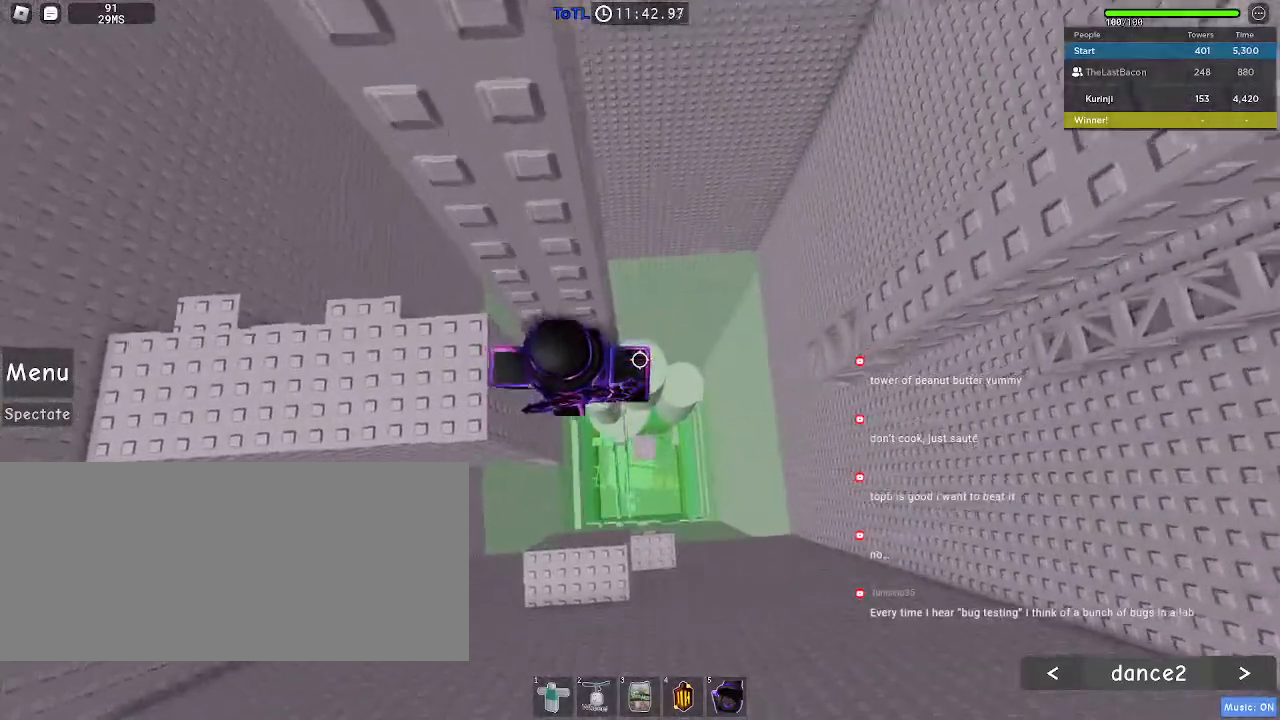
{"keys": ["d", "w"], "mouse": [], "events": [[117, "d", "down"], [200, "d", "up"], [433, "d", "down"]]}
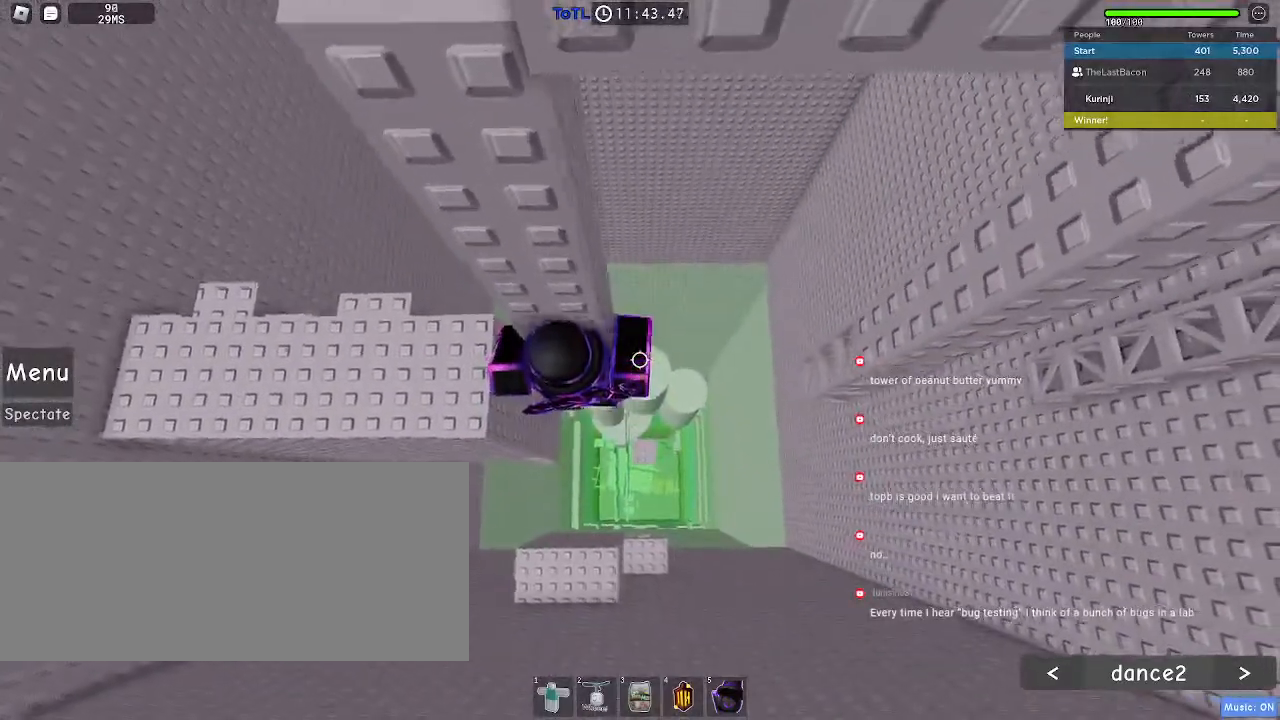
{"keys": ["shift"], "mouse": ["right"], "events": [[17, "d", "up"], [333, "w", "up"], [417, "shift", "down"], [433, "mouse_right", "down"]]}
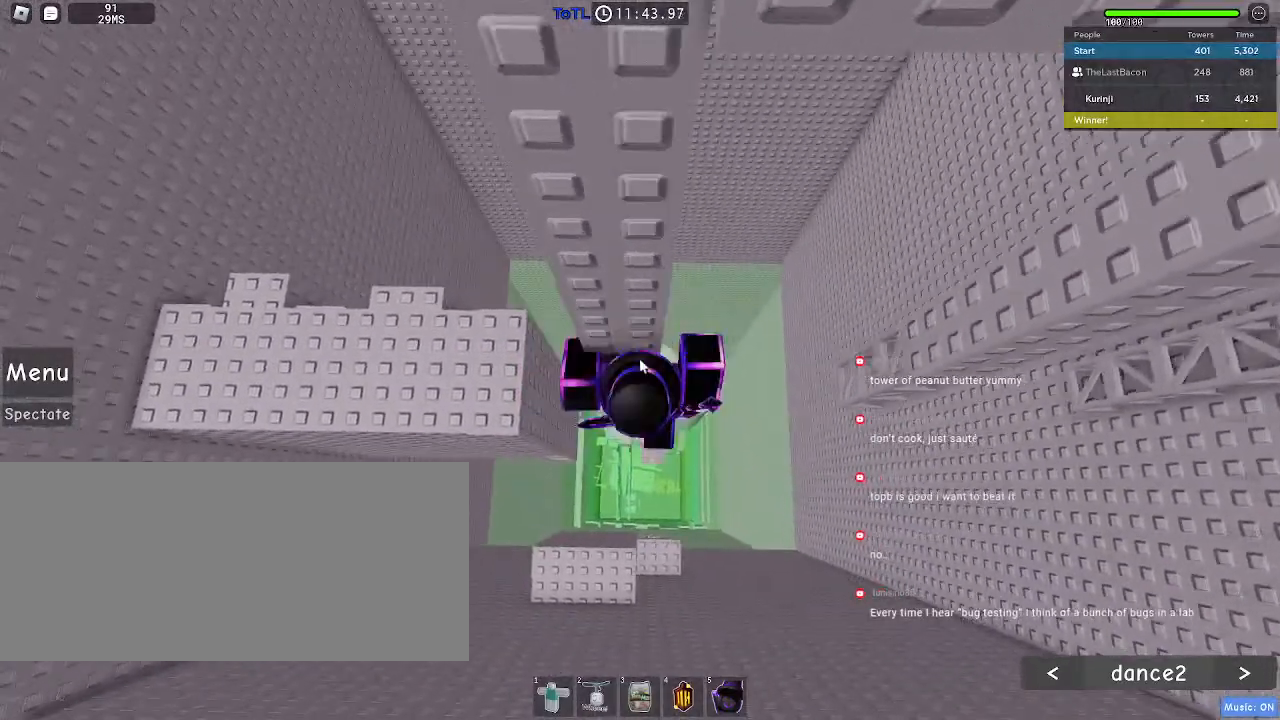
{"keys": ["d"], "mouse": ["right"], "events": [[33, "shift", "up"], [233, "d", "down"], [233, "shift", "down"], [283, "space", "down"], [350, "shift", "up"], [417, "space", "up"]]}
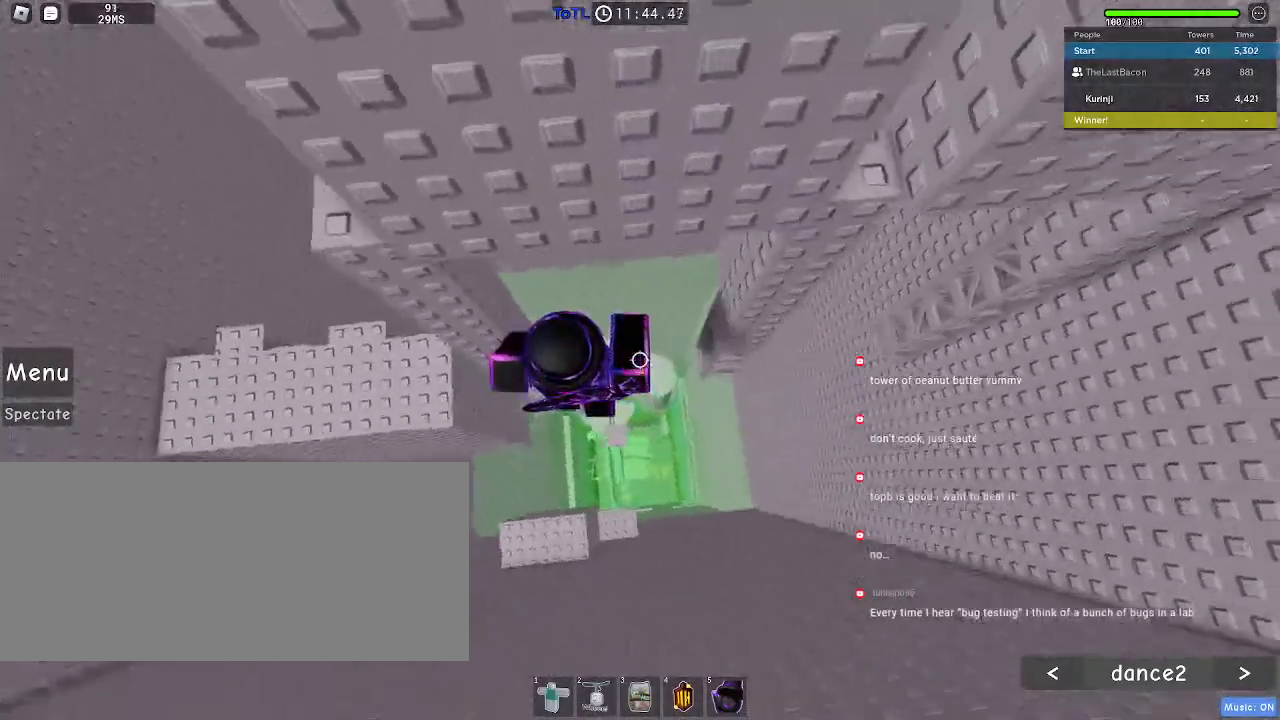
{"keys": ["w"], "mouse": [], "events": [[267, "w", "down"], [433, "d", "up"], [500, "mouse_right", "up"]]}
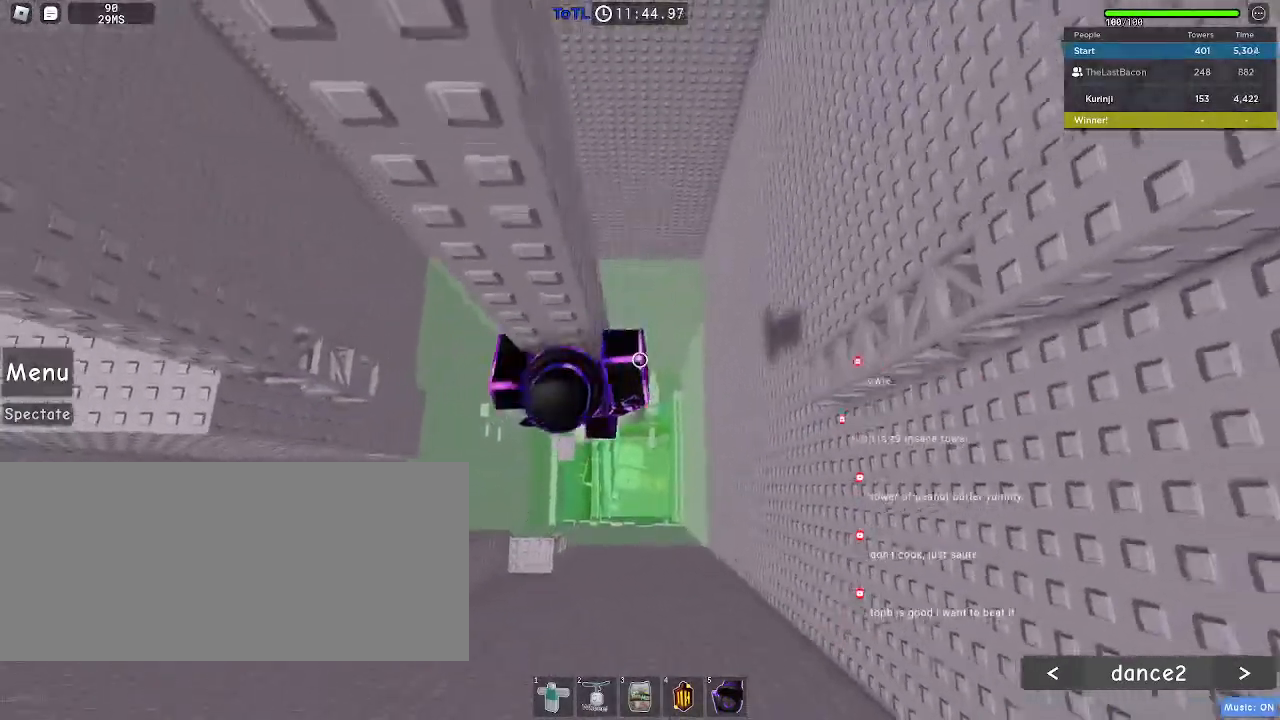
{"keys": ["w"], "mouse": [], "events": []}
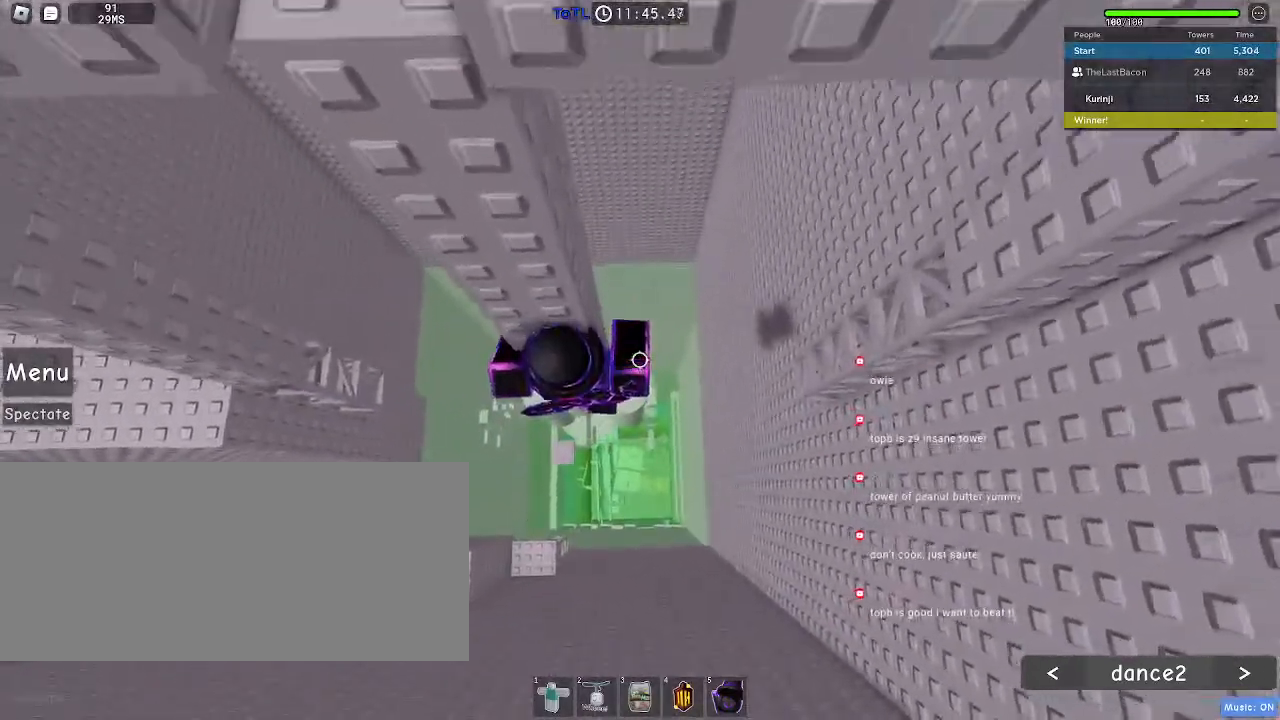
{"keys": ["d", "space"], "mouse": ["right"], "events": [[17, "w", "up"], [67, "mouse_right", "down"], [100, "shift", "down"], [200, "shift", "up"], [400, "d", "down"], [400, "shift", "down"], [450, "space", "down"], [500, "shift", "up"]]}
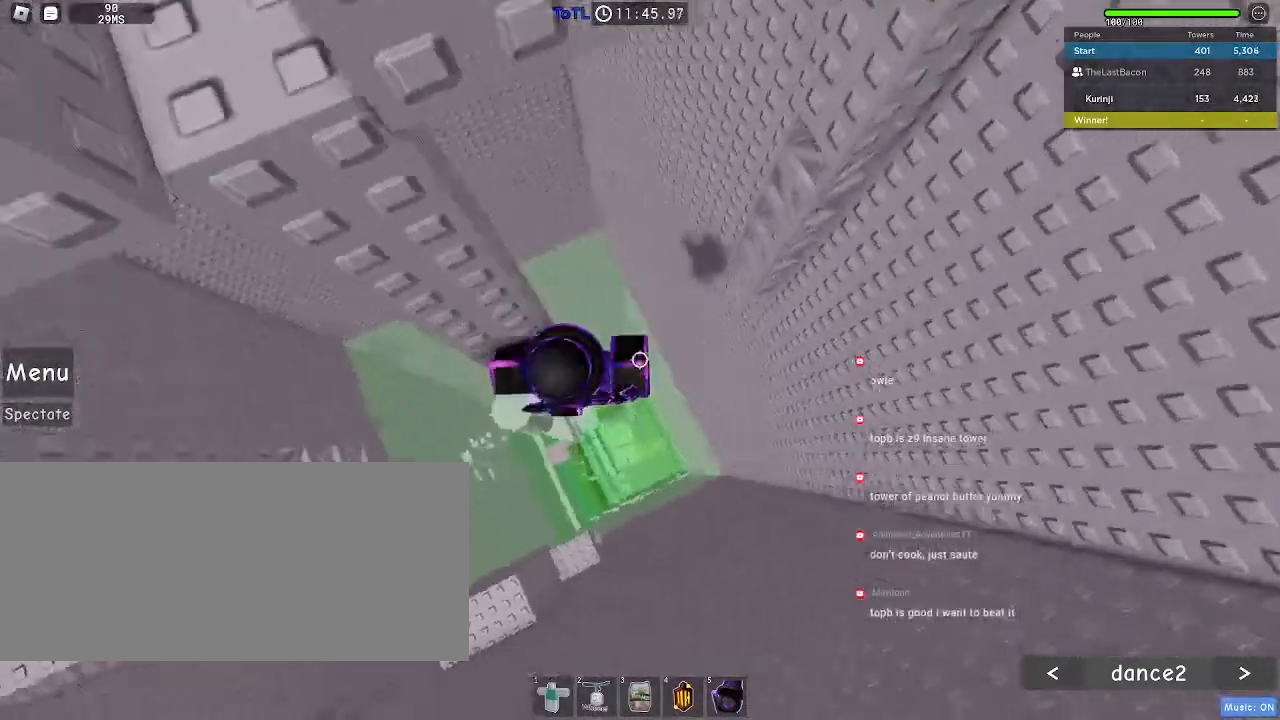
{"keys": ["d", "w"], "mouse": ["right"], "events": [[67, "space", "up"], [467, "w", "down"]]}
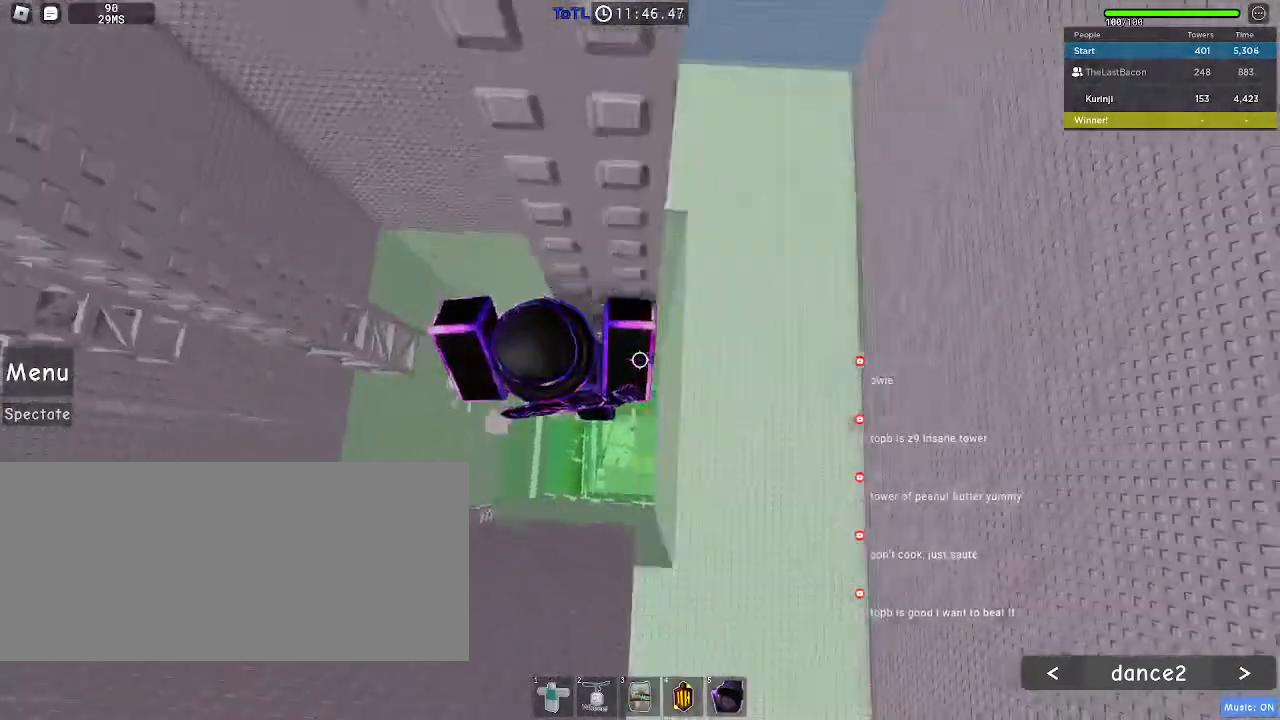
{"keys": ["d", "w"], "mouse": [], "events": [[200, "mouse_right", "up"]]}
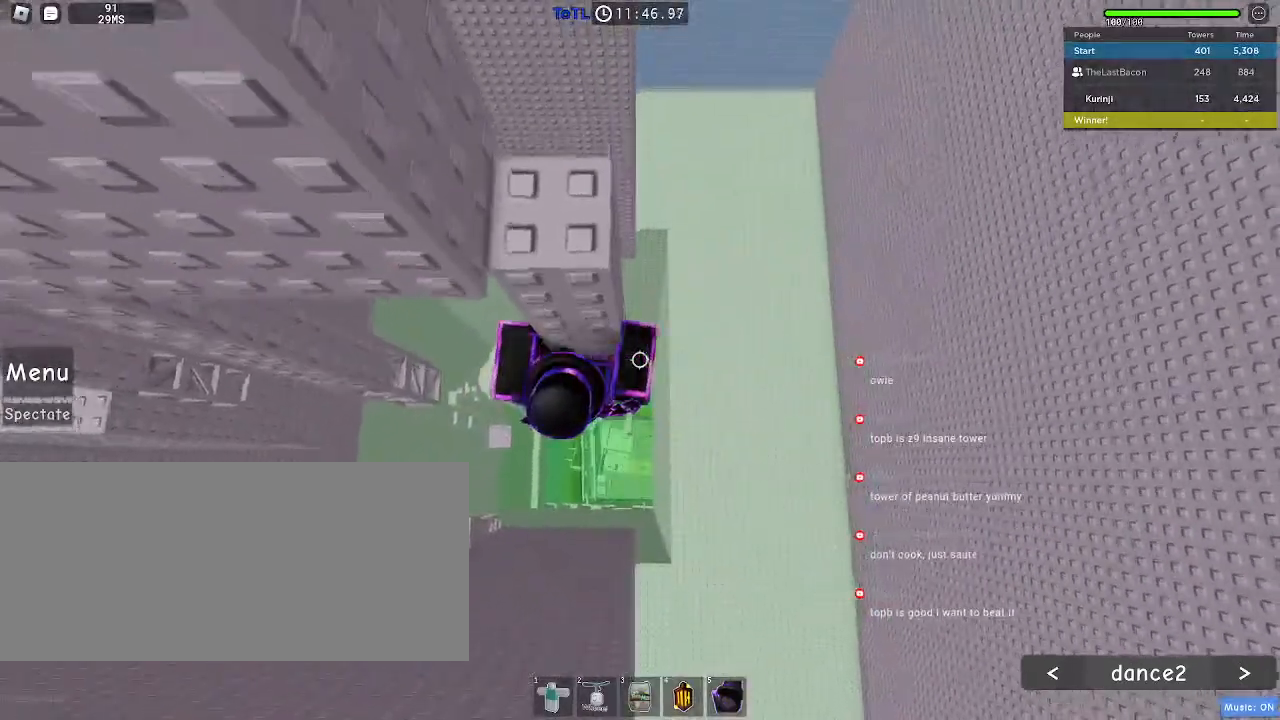
{"keys": [], "mouse": [], "events": [[467, "w", "up"], [500, "d", "up"]]}